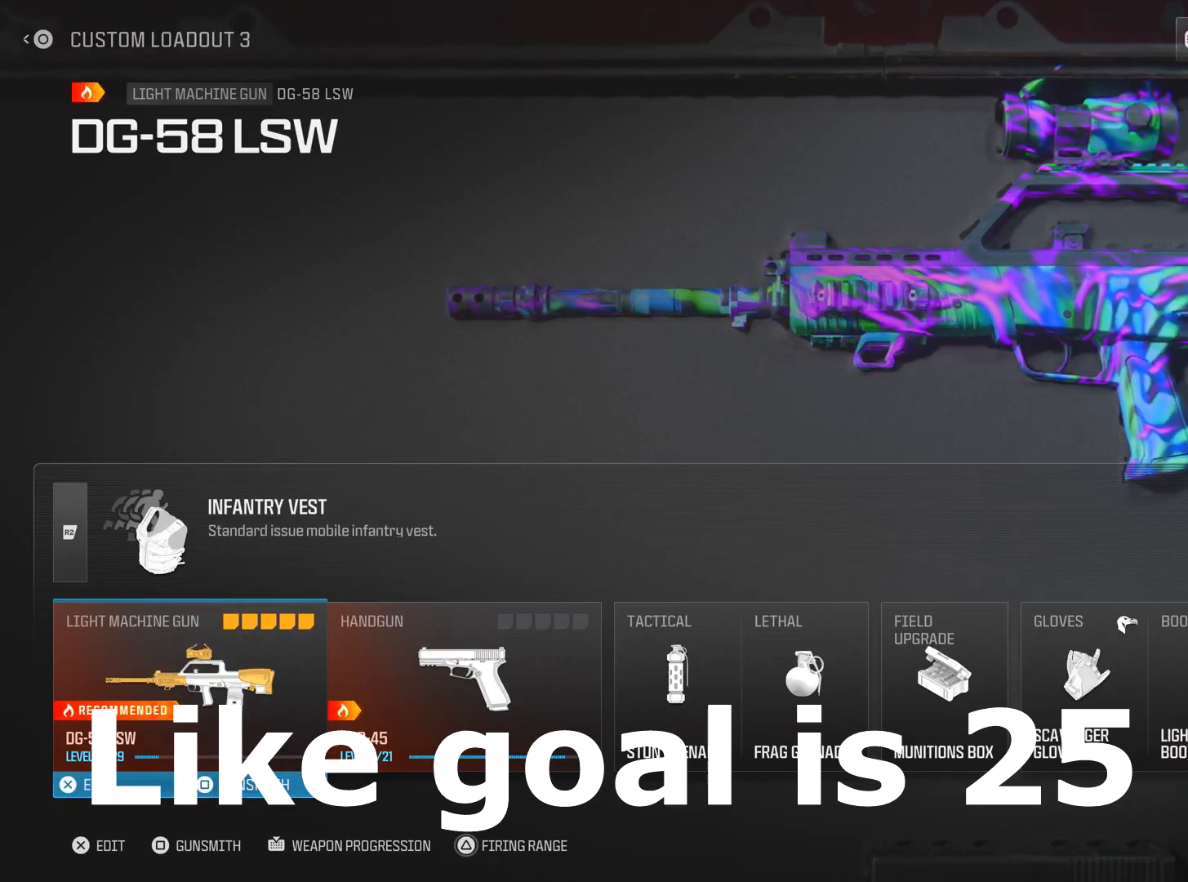
Gameplay with a controller (PlayStation layout); each line is a JSON object with the inputs held at the frame after it. "events" lists button and stick changes between this image and that frame as [ms after this image, input, new state], when the widget could be followed in between.
{"buttons": ["SQUARE"], "left_stick": "center", "right_stick": "center", "events": [[367, "SQUARE", "down"]]}
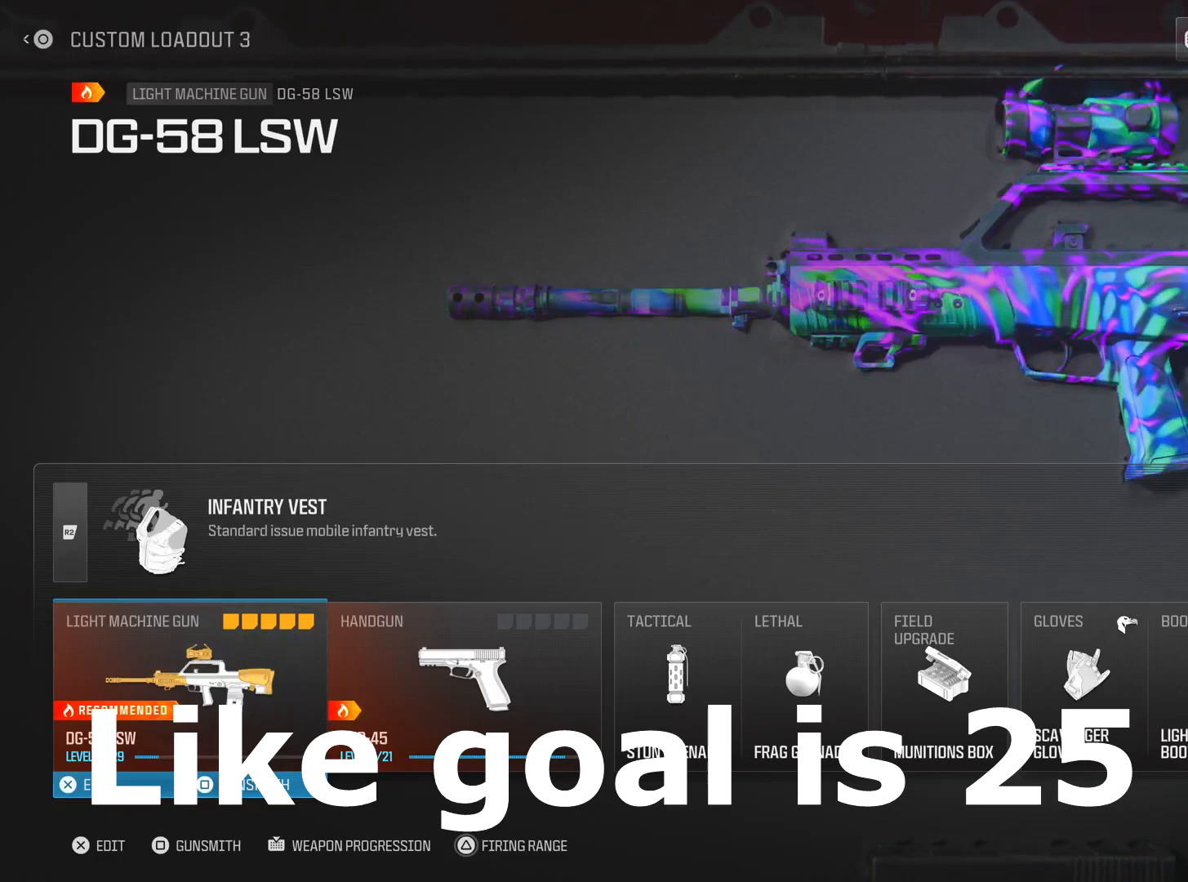
{"buttons": ["DPAD_RIGHT"], "left_stick": "center", "right_stick": "center", "events": [[83, "SQUARE", "up"], [433, "DPAD_RIGHT", "down"]]}
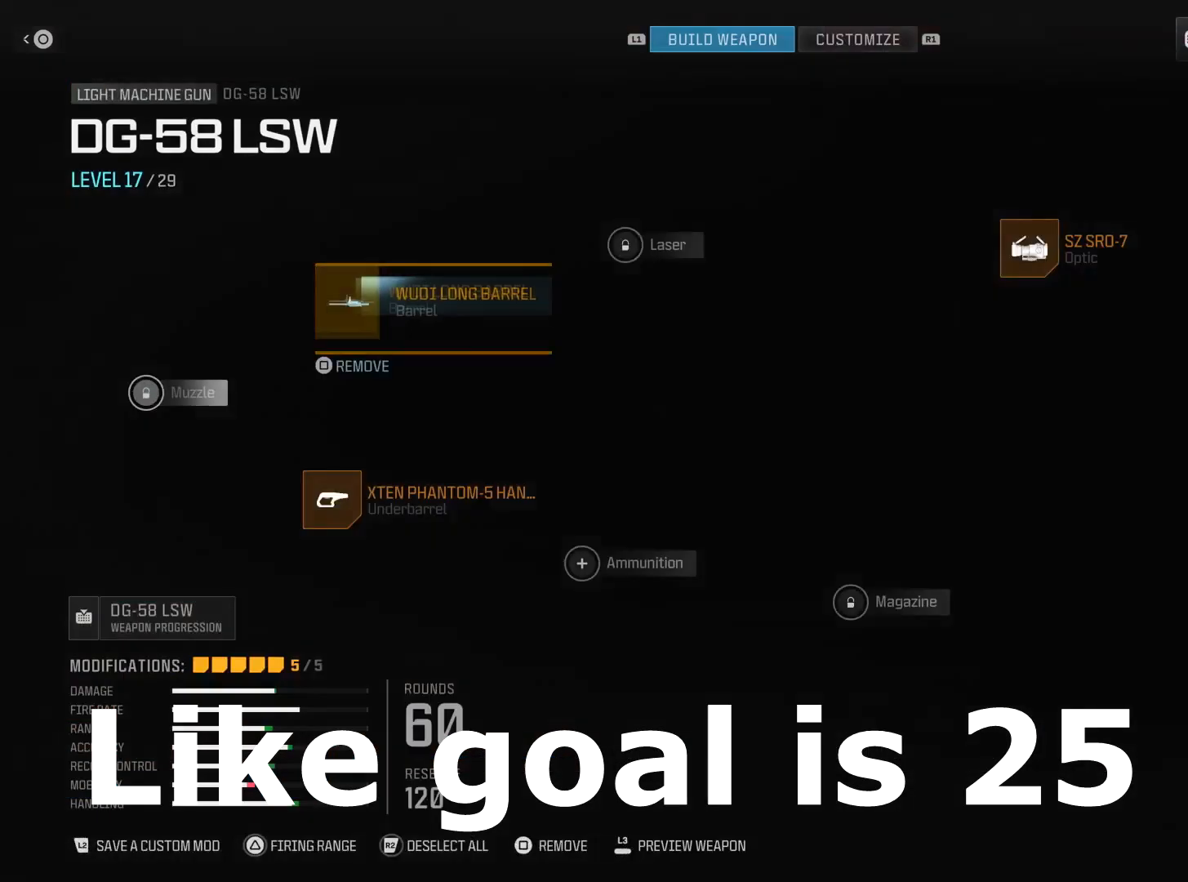
{"buttons": ["DPAD_RIGHT"], "left_stick": "center", "right_stick": "center", "events": [[67, "DPAD_RIGHT", "up"], [184, "DPAD_RIGHT", "down"], [317, "DPAD_RIGHT", "up"], [417, "DPAD_RIGHT", "down"]]}
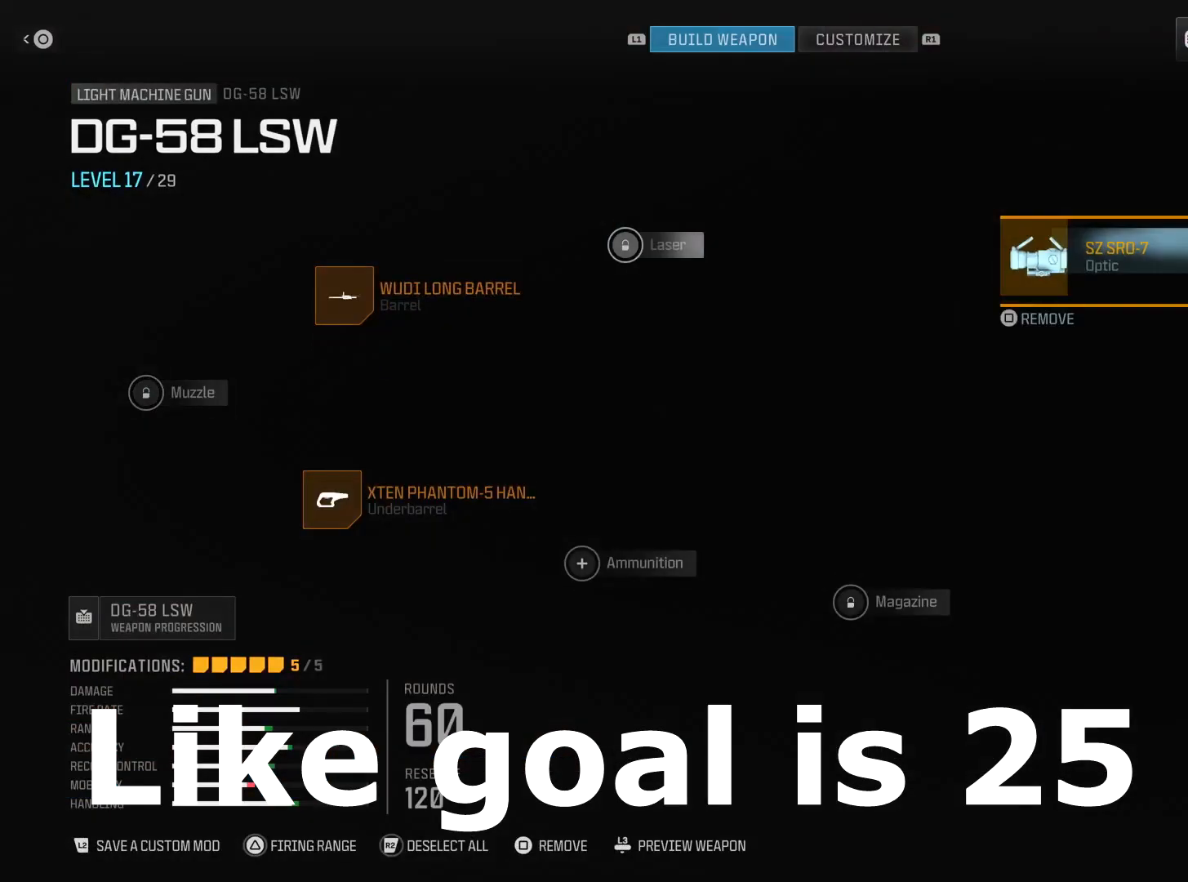
{"buttons": ["DPAD_DOWN"], "left_stick": "center", "right_stick": "center", "events": [[33, "DPAD_RIGHT", "up"], [133, "DPAD_RIGHT", "down"], [266, "DPAD_RIGHT", "up"], [417, "DPAD_DOWN", "down"]]}
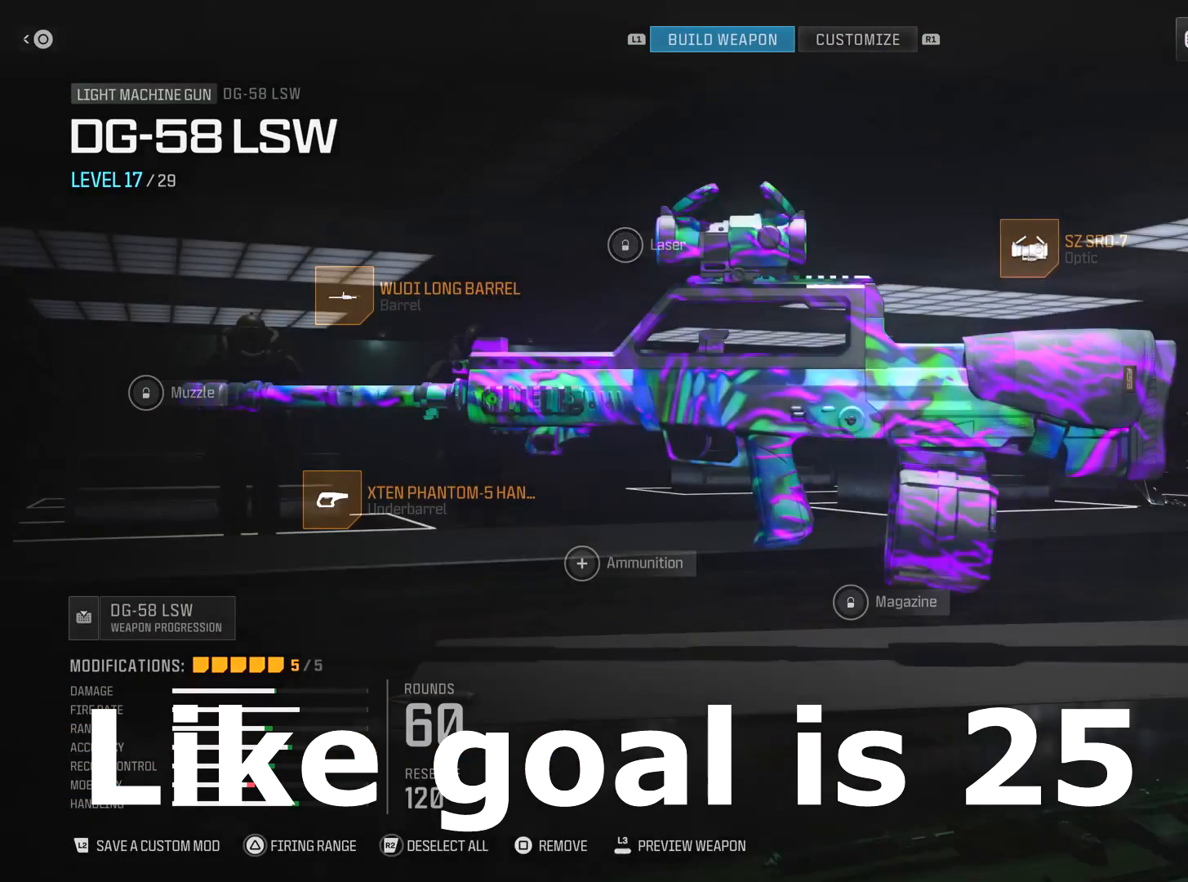
{"buttons": [], "left_stick": "center", "right_stick": "center", "events": [[50, "DPAD_DOWN", "up"], [184, "CROSS", "down"], [350, "CROSS", "up"]]}
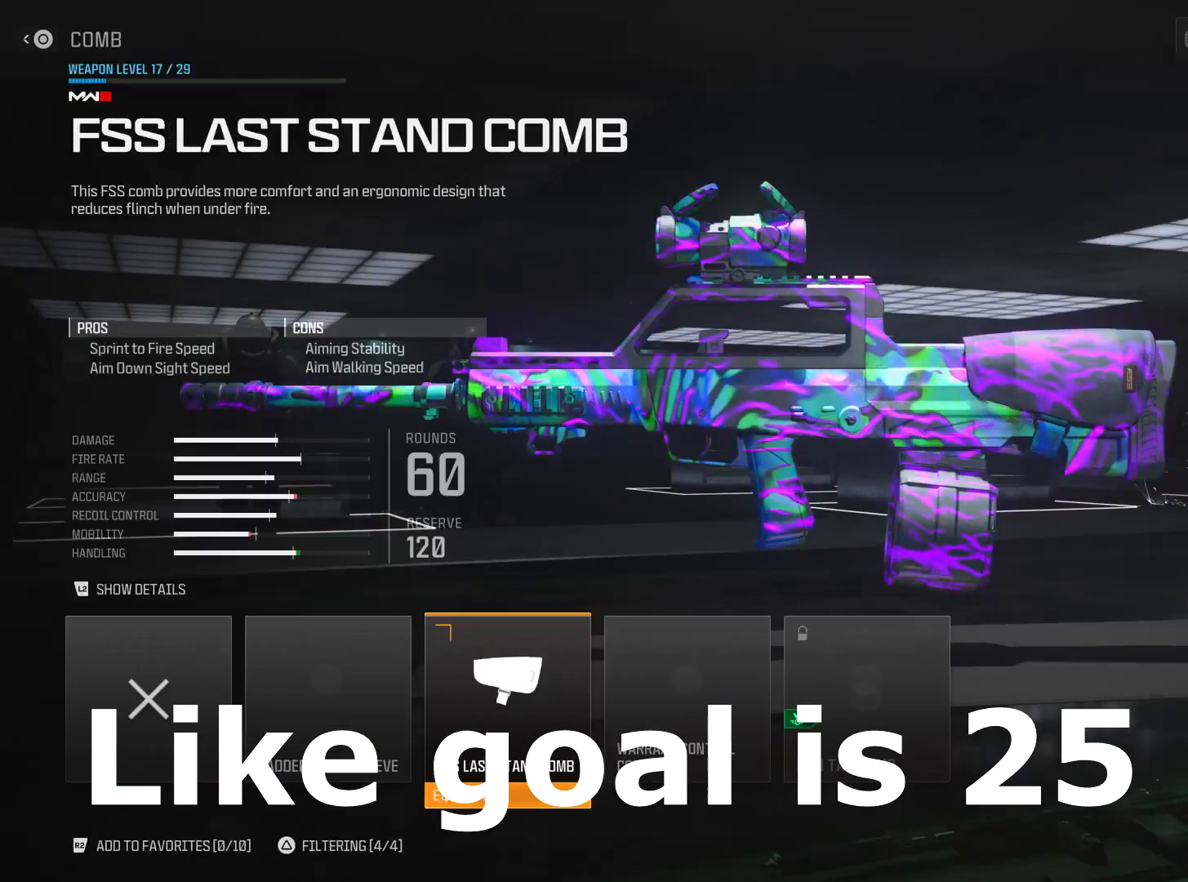
{"buttons": [], "left_stick": "center", "right_stick": "center", "events": []}
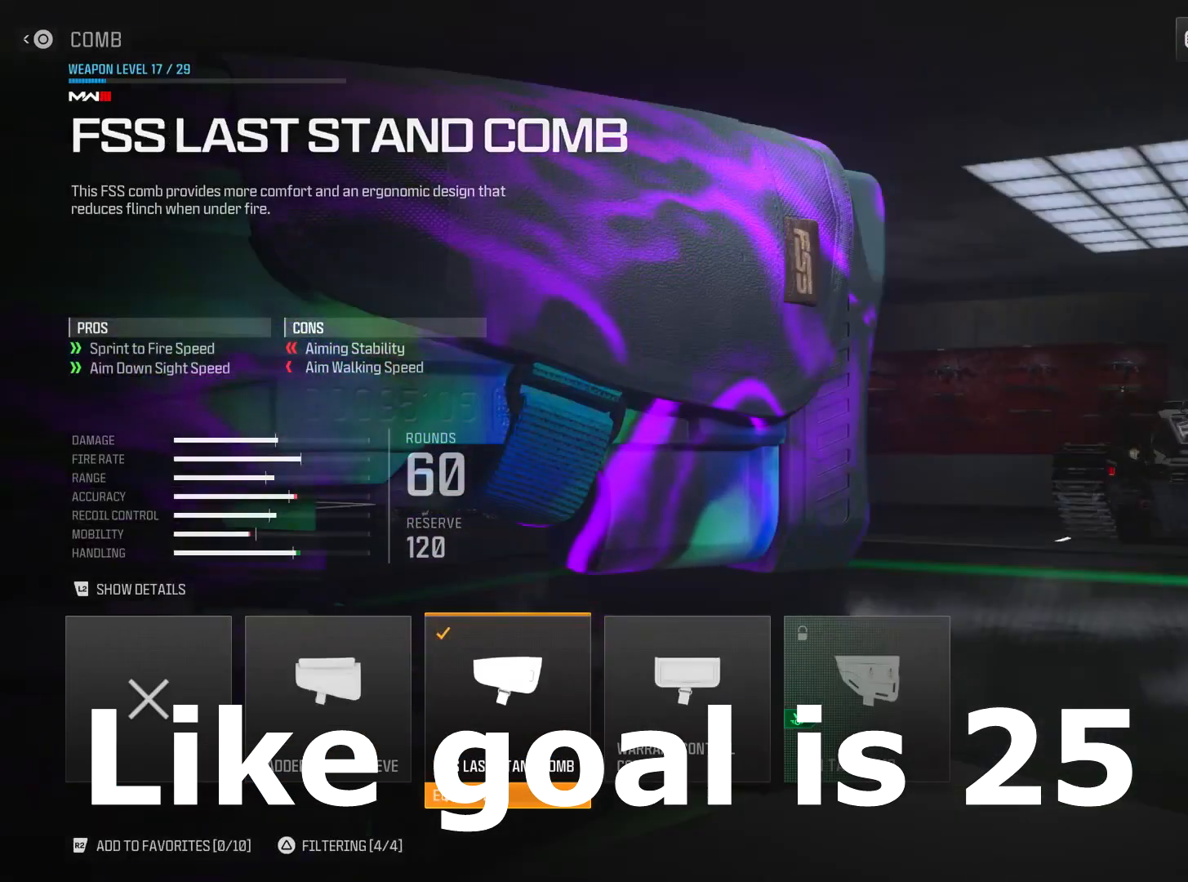
{"buttons": [], "left_stick": "center", "right_stick": "center", "events": []}
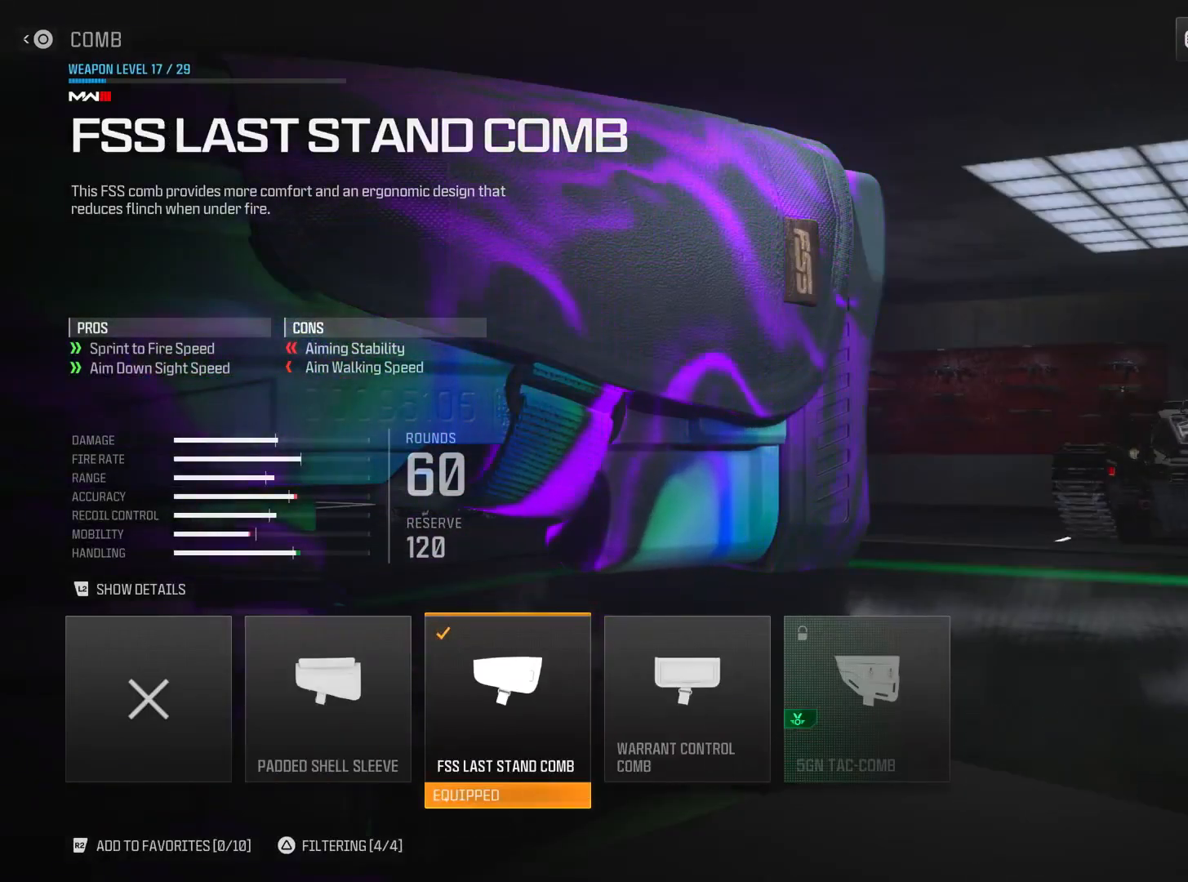
{"buttons": [], "left_stick": "center", "right_stick": "center", "events": []}
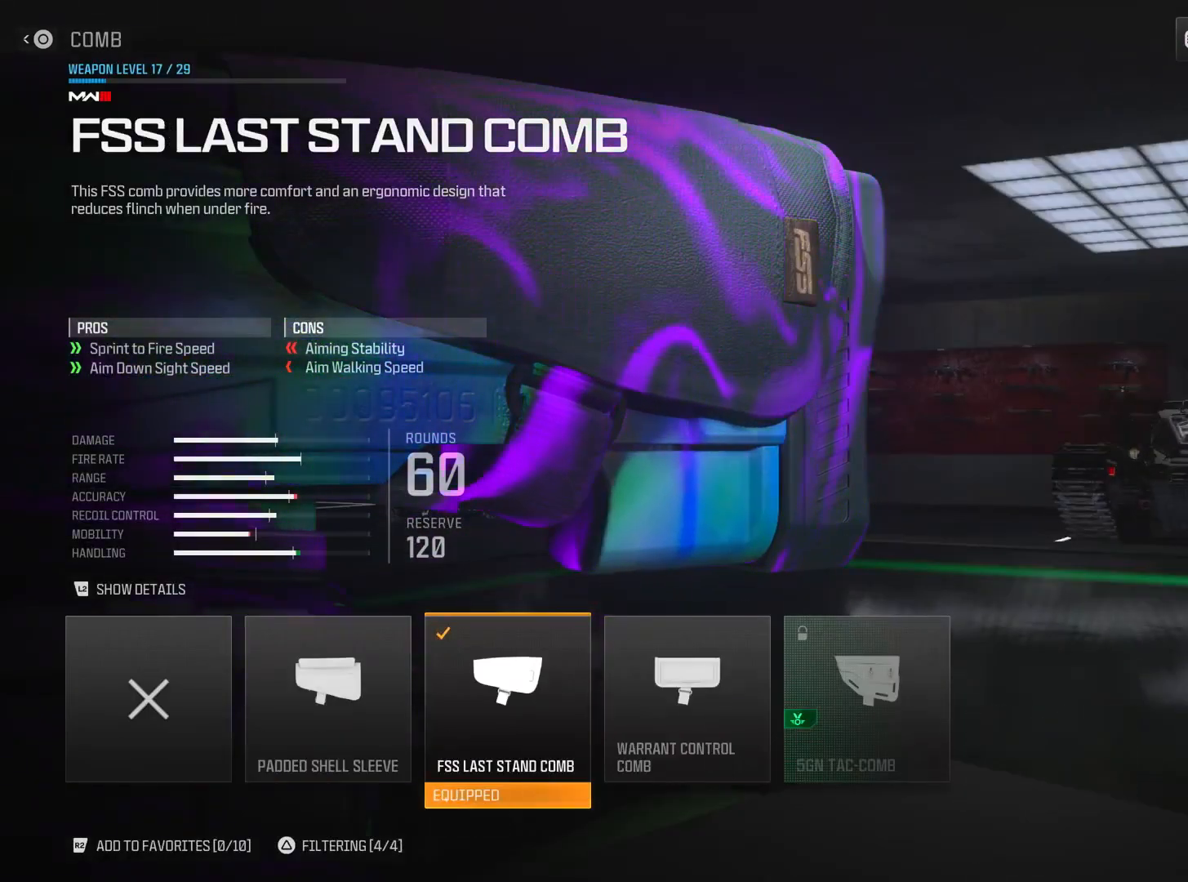
{"buttons": [], "left_stick": "center", "right_stick": "center", "events": []}
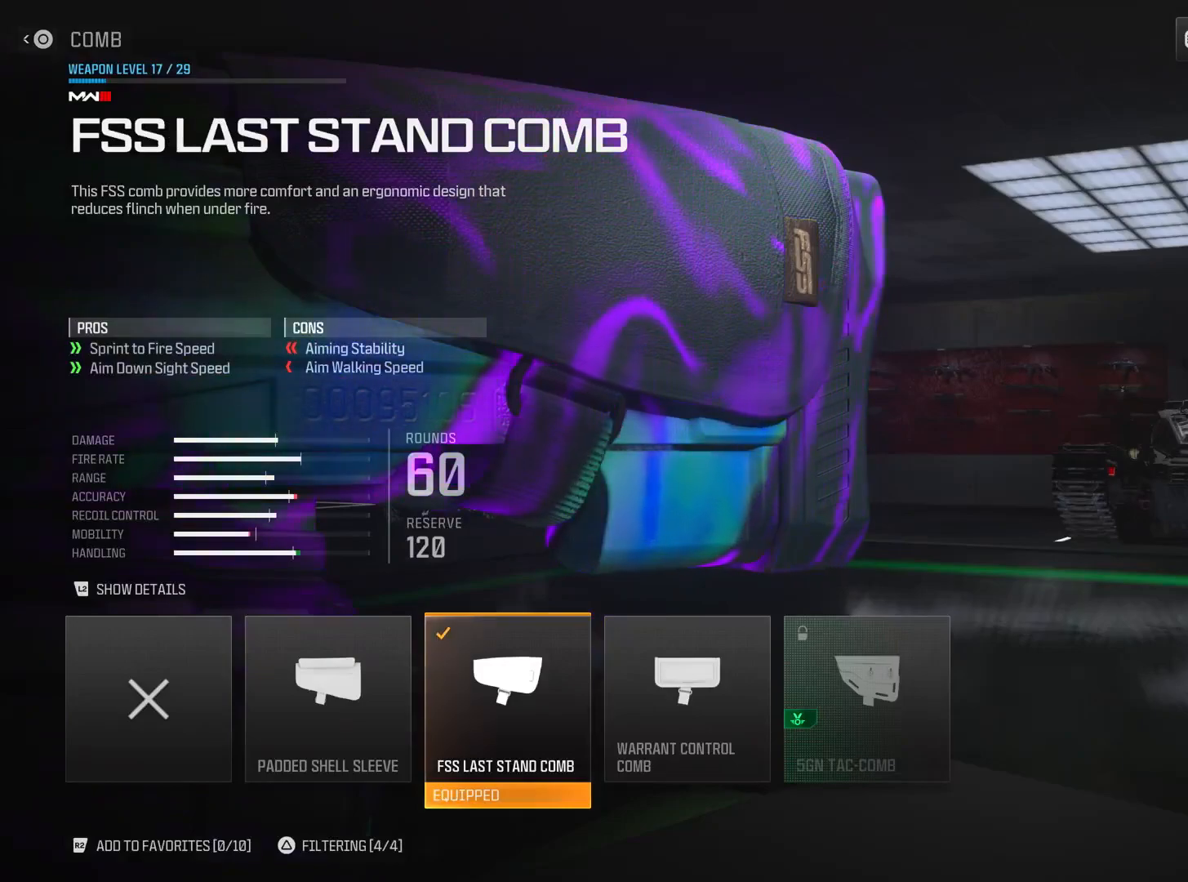
{"buttons": [], "left_stick": "center", "right_stick": "center", "events": []}
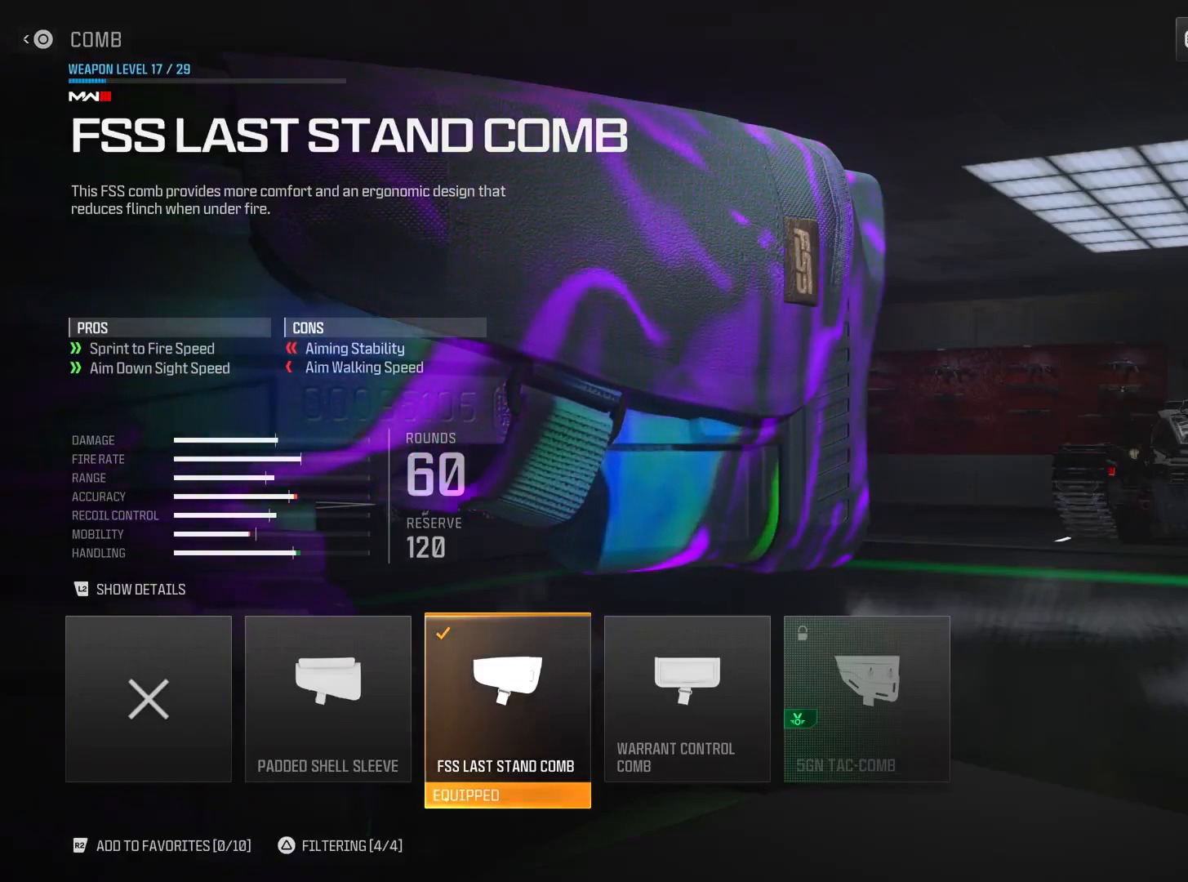
{"buttons": [], "left_stick": "center", "right_stick": "center", "events": []}
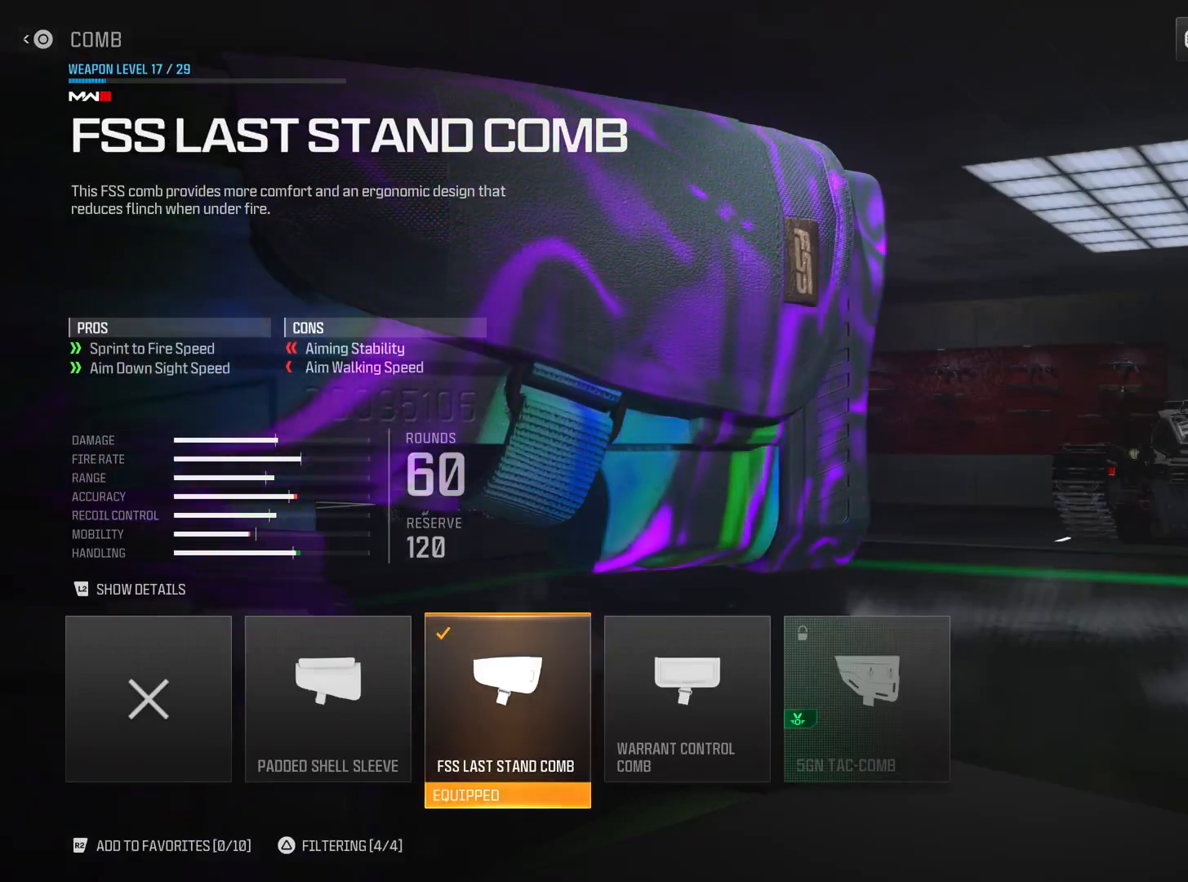
{"buttons": [], "left_stick": "center", "right_stick": "center", "events": []}
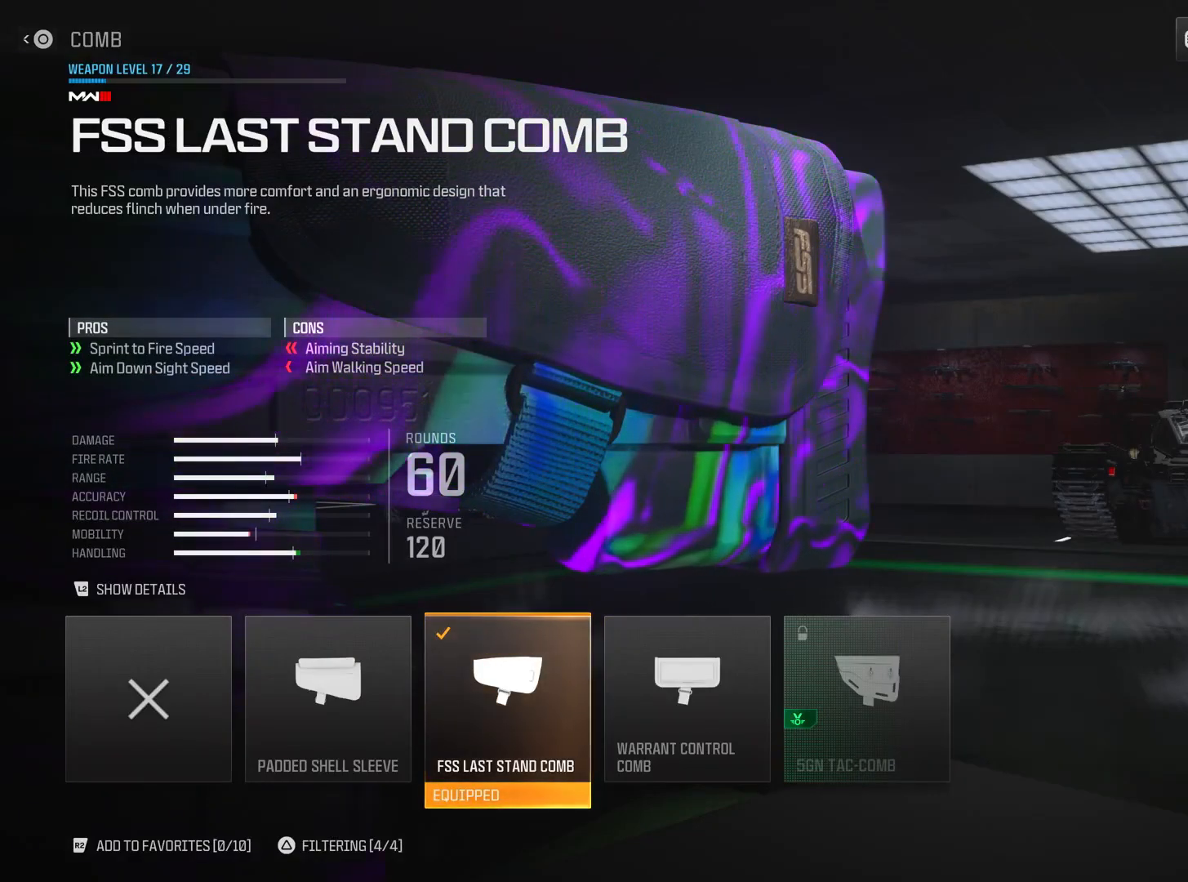
{"buttons": [], "left_stick": "center", "right_stick": "center", "events": []}
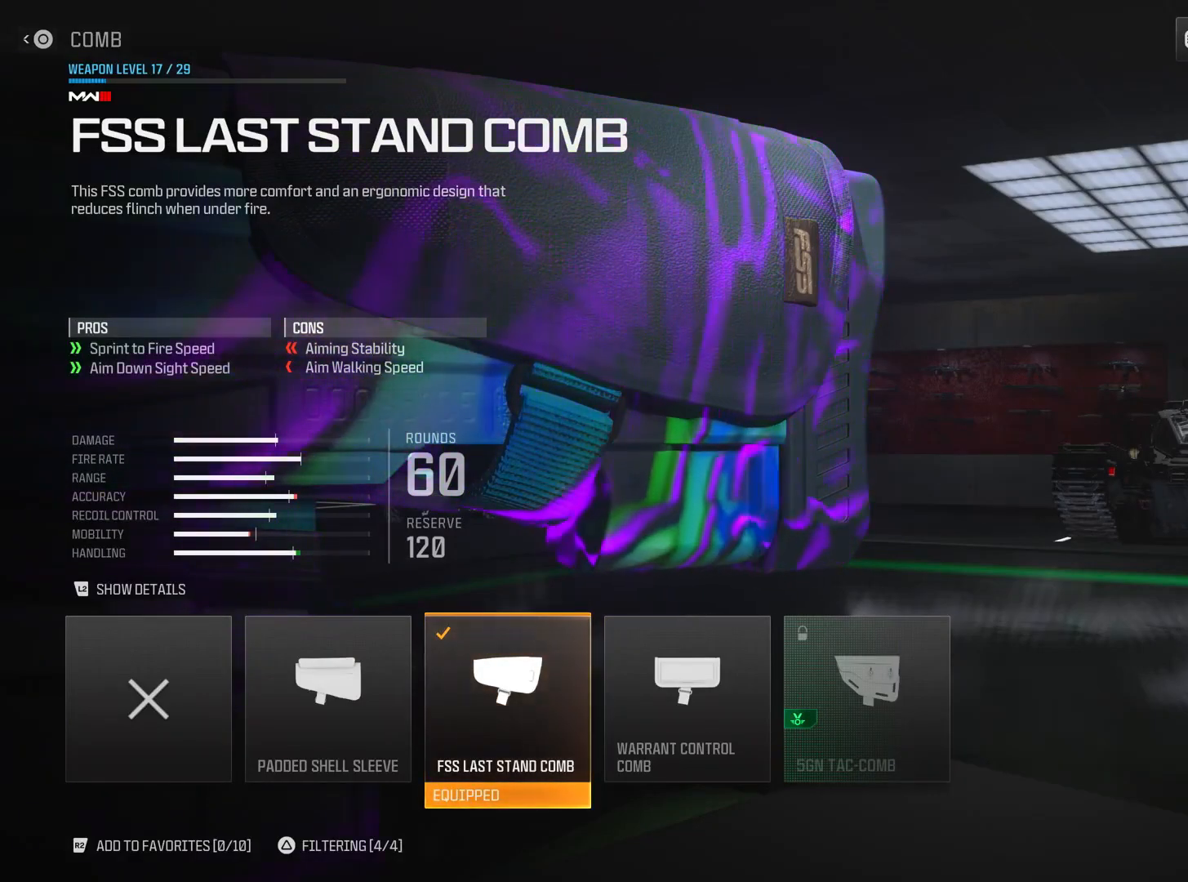
{"buttons": [], "left_stick": "center", "right_stick": "center", "events": []}
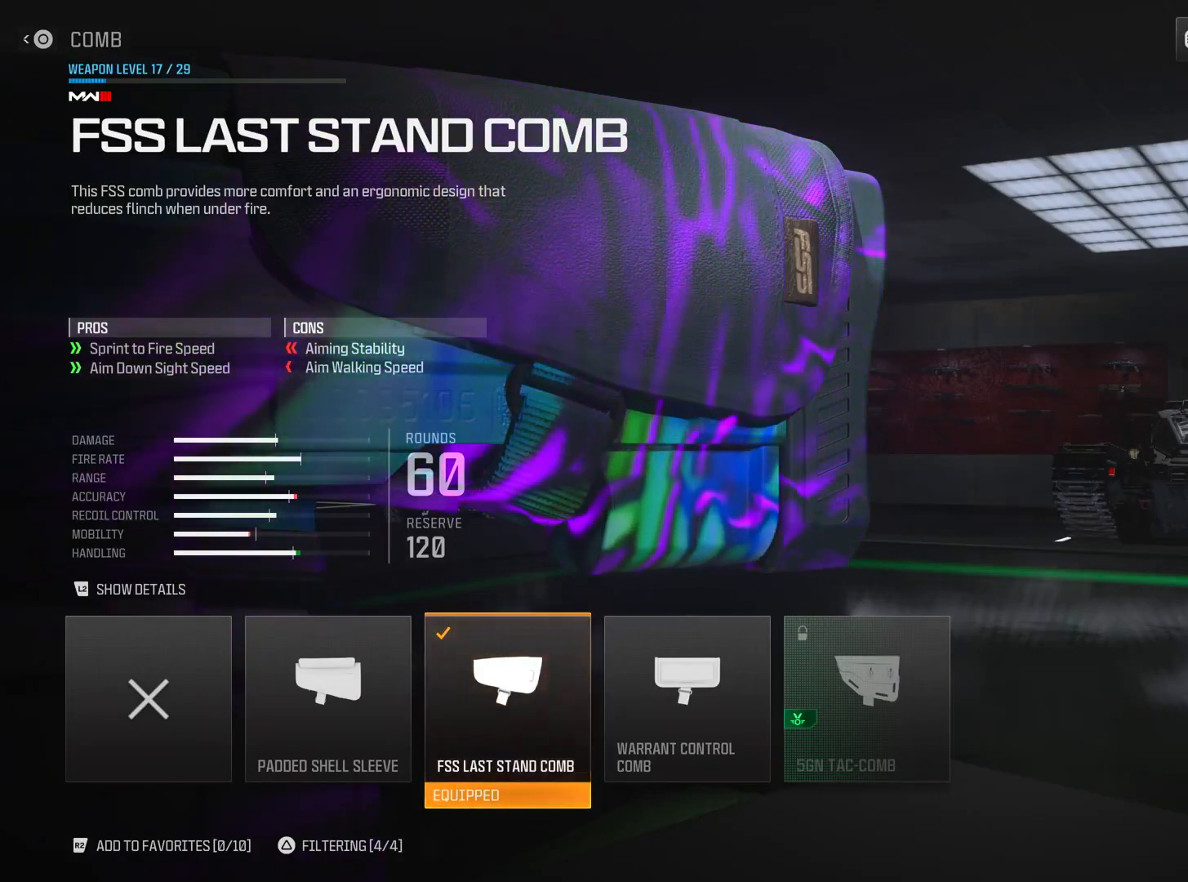
{"buttons": [], "left_stick": "center", "right_stick": "center", "events": []}
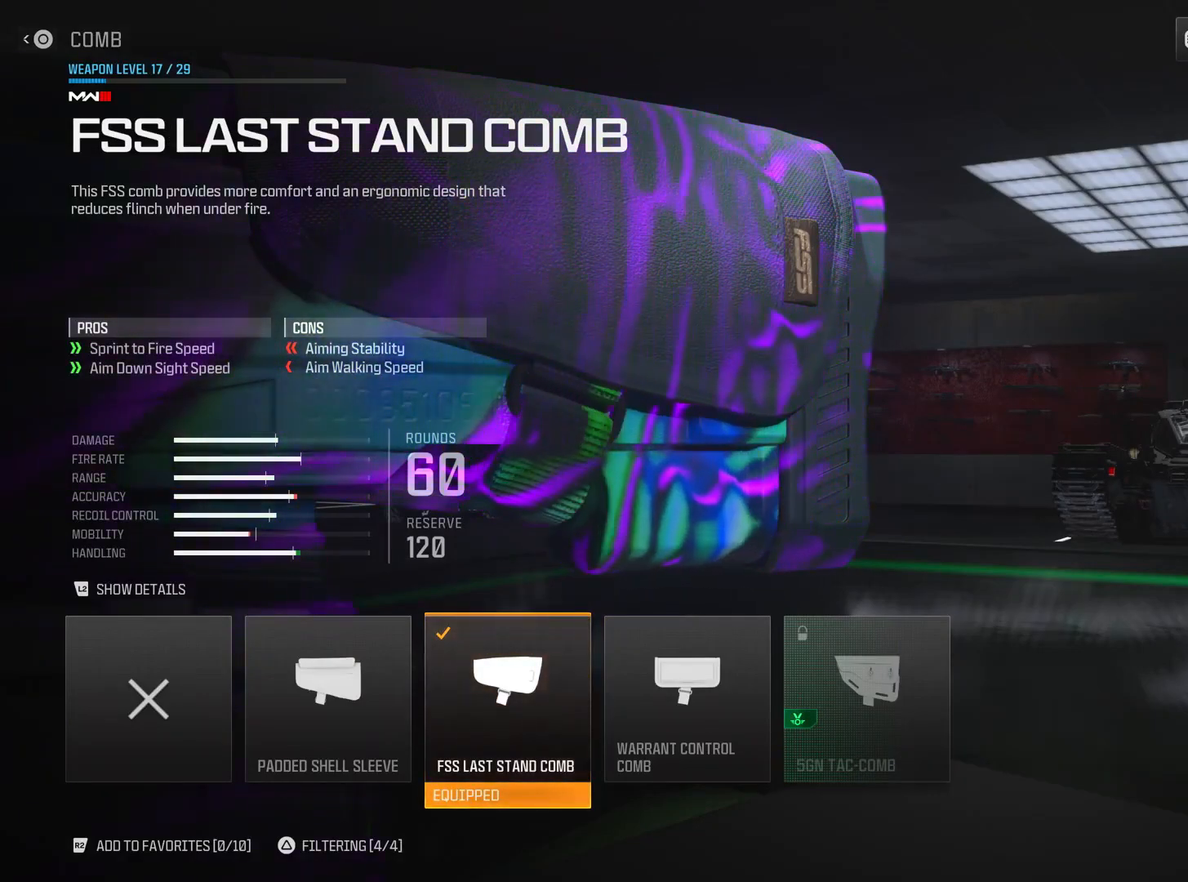
{"buttons": ["CIRCLE"], "left_stick": "center", "right_stick": "center", "events": [[434, "CIRCLE", "down"]]}
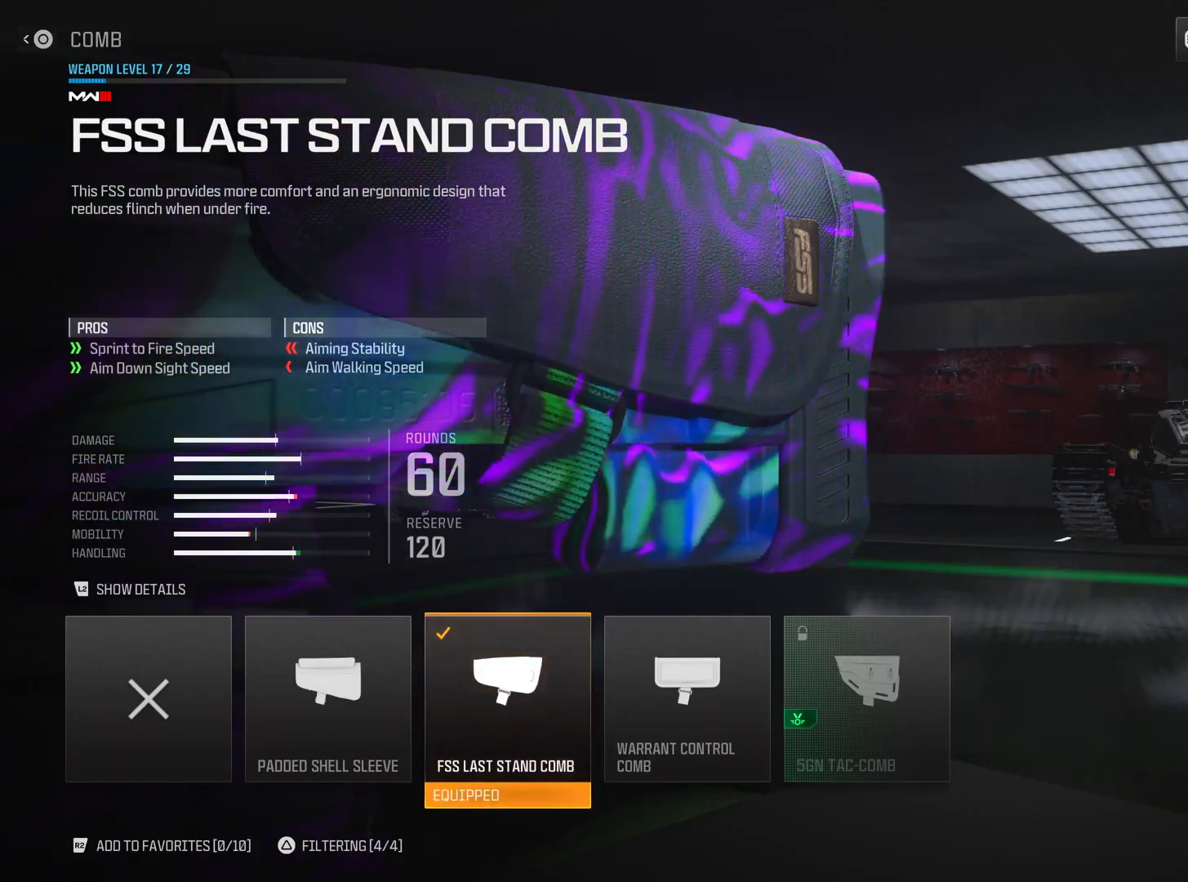
{"buttons": ["DPAD_UP"], "left_stick": "center", "right_stick": "center", "events": [[100, "CIRCLE", "up"], [451, "DPAD_UP", "down"]]}
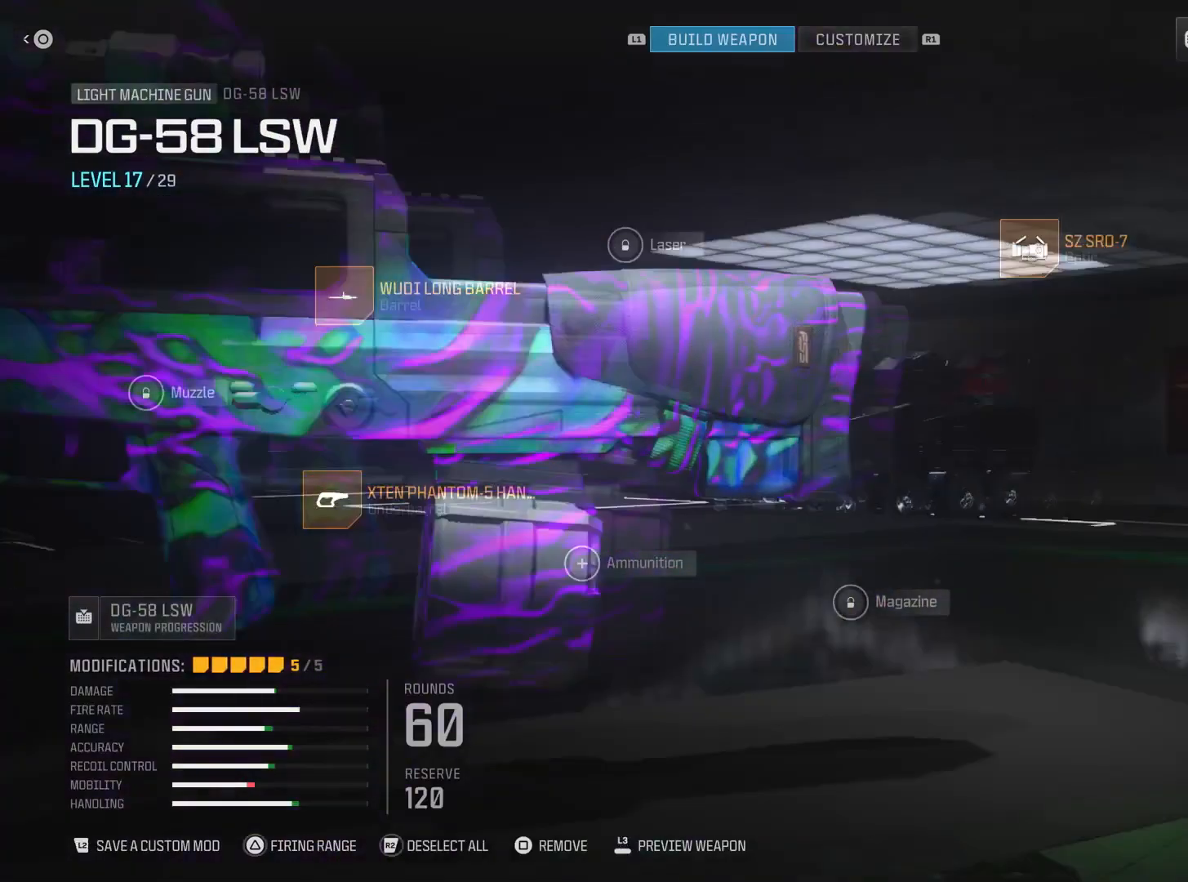
{"buttons": ["CROSS"], "left_stick": "center", "right_stick": "center", "events": [[83, "DPAD_UP", "up"], [350, "CROSS", "down"]]}
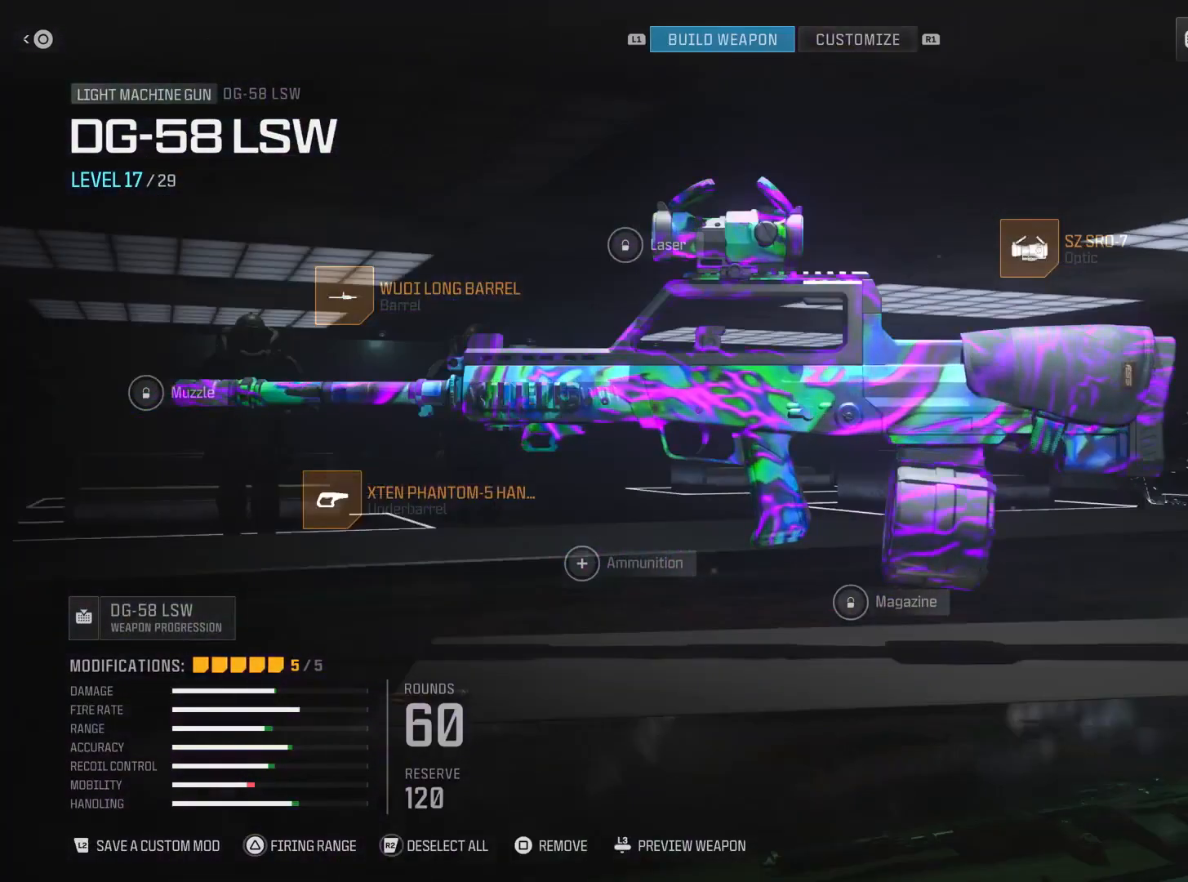
{"buttons": [], "left_stick": "center", "right_stick": "center", "events": [[50, "CROSS", "up"]]}